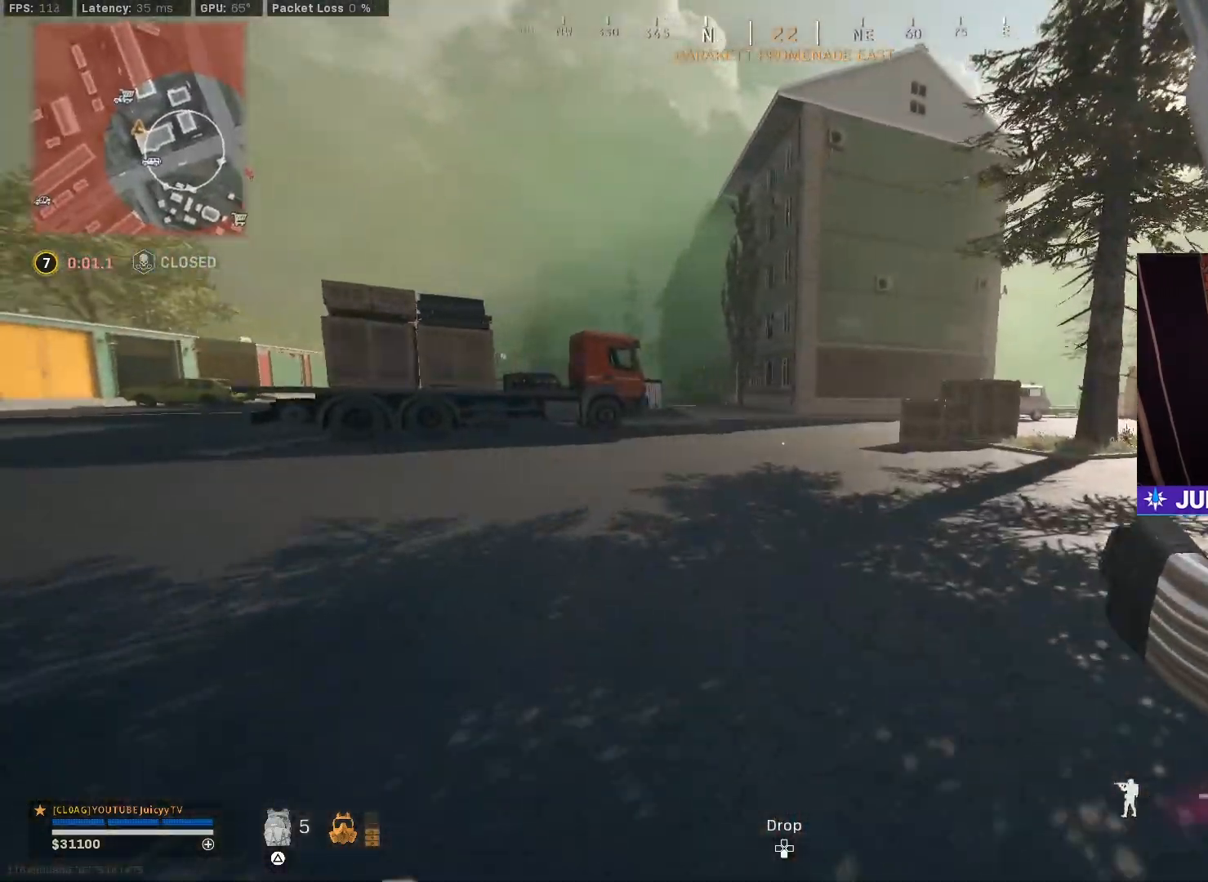
Gameplay with a controller (PlayStation layout); each line is a JSON object with the inputs held at the frame after it. "events" lists button and stick changes between this image and that frame as [ms after this image, input, new state], when the widget could be followed in between.
{"buttons": [], "left_stick": "up", "right_stick": "right", "events": [[350, "CIRCLE", "down"], [400, "right_stick", "center"], [467, "CIRCLE", "up"], [467, "right_stick", "right"]]}
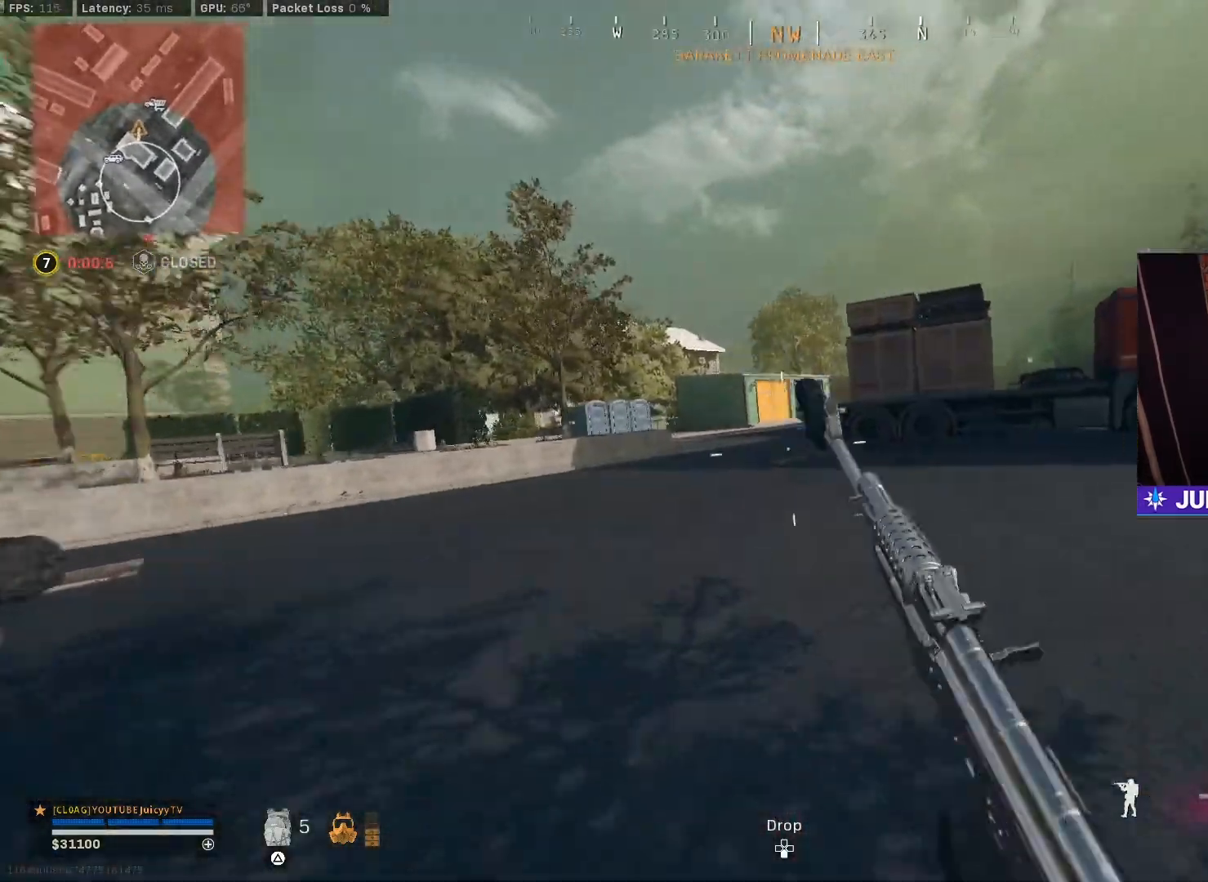
{"buttons": [], "left_stick": "up", "right_stick": "center", "events": [[133, "CIRCLE", "down"], [183, "R3", "down"], [250, "right_stick", "center"], [267, "R3", "up"], [317, "CIRCLE", "up"]]}
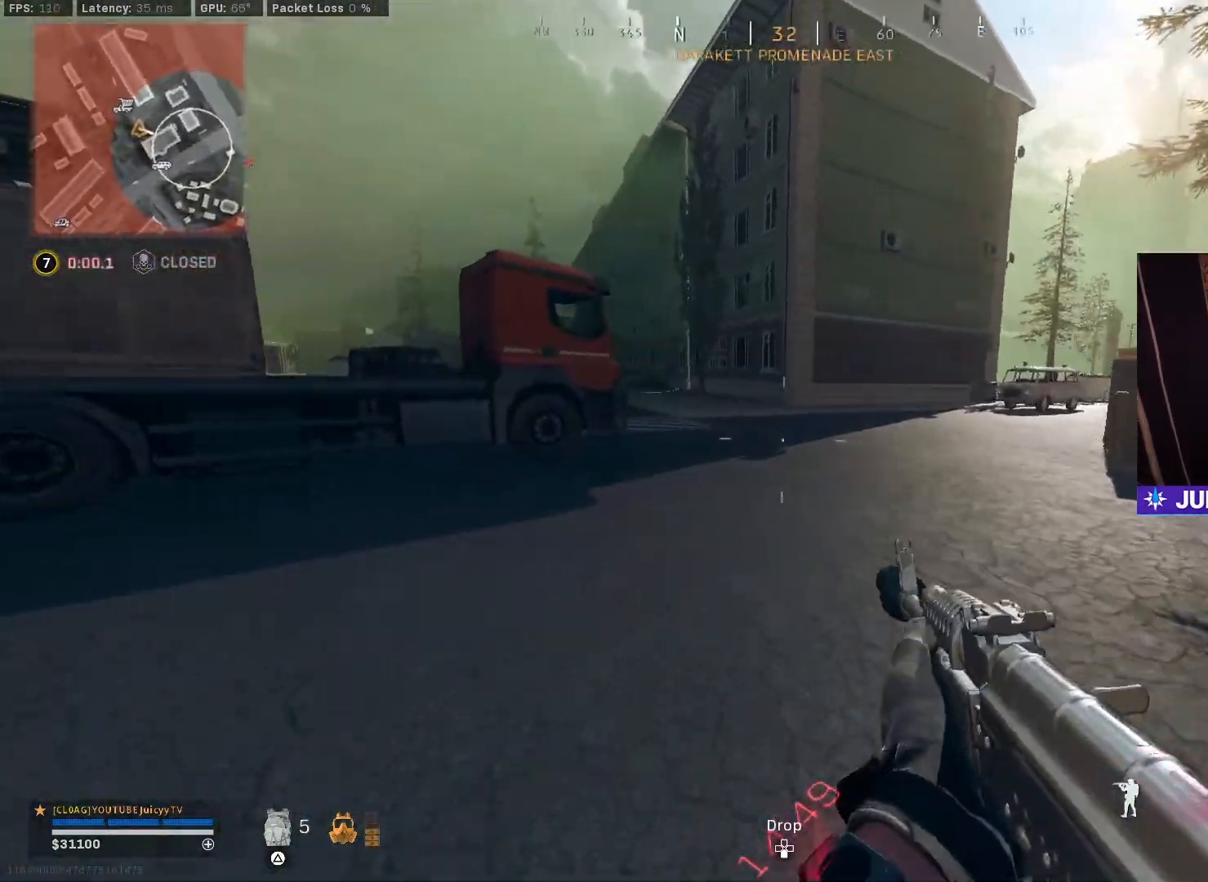
{"buttons": [], "left_stick": "up", "right_stick": "left", "events": [[367, "right_stick", "left"]]}
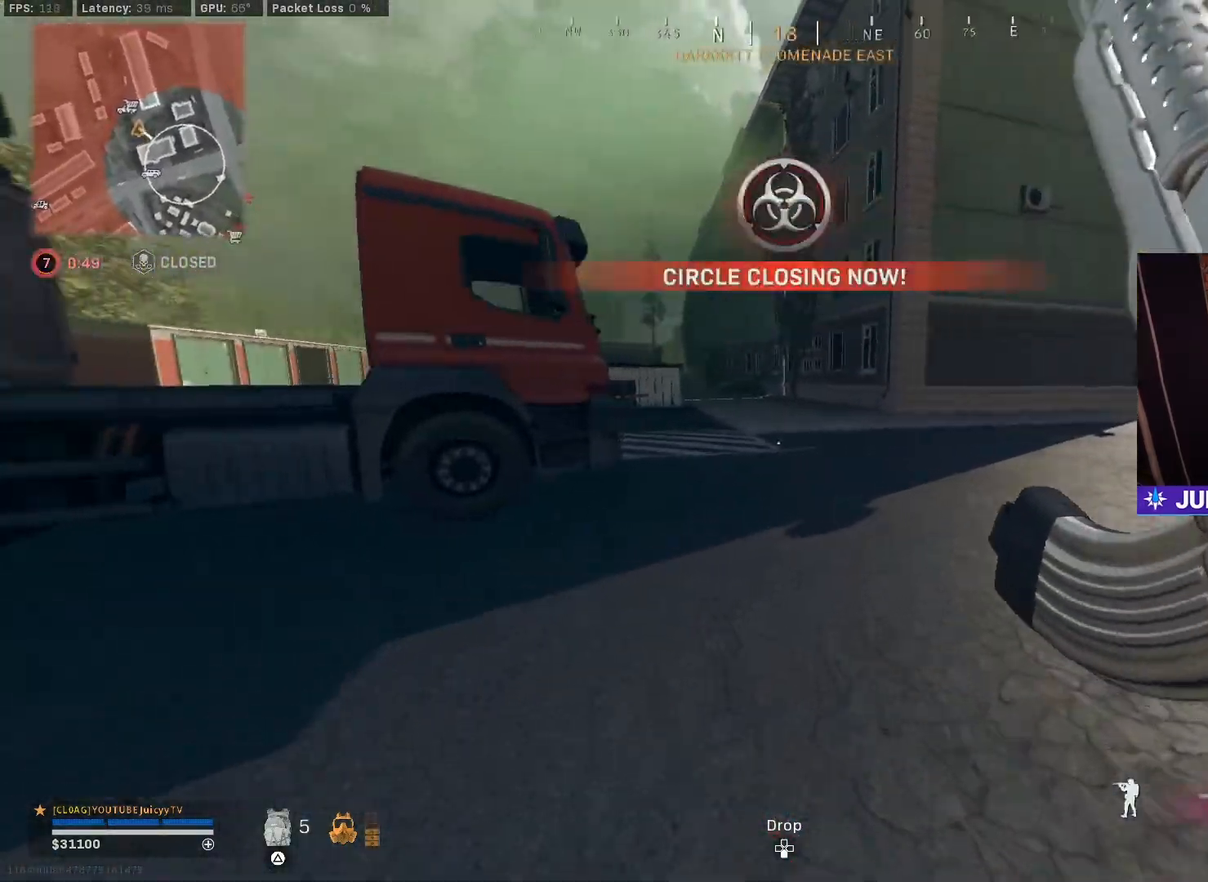
{"buttons": [], "left_stick": "up", "right_stick": "center", "events": [[233, "right_stick", "center"], [333, "CIRCLE", "down"], [450, "CIRCLE", "up"]]}
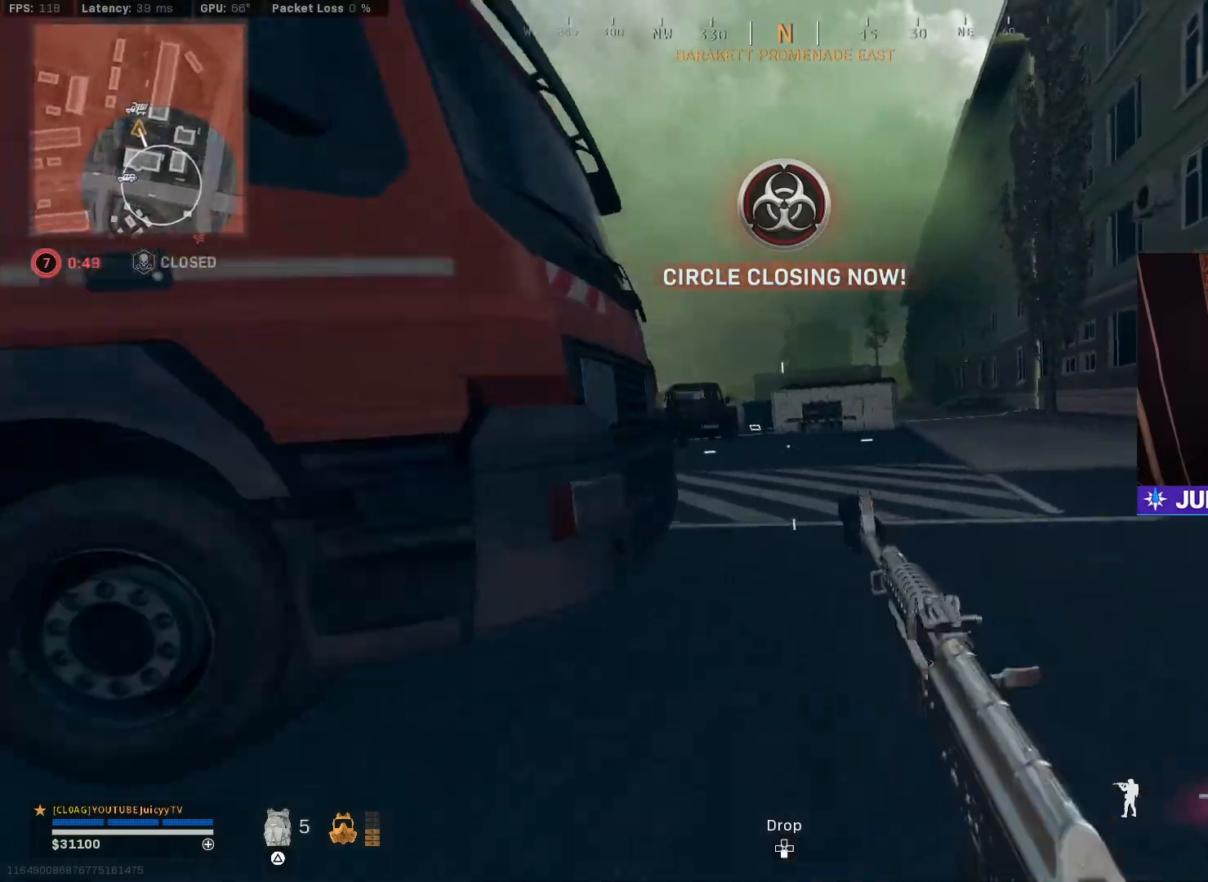
{"buttons": [], "left_stick": "up", "right_stick": "center", "events": [[100, "CIRCLE", "down"], [150, "R3", "down"], [217, "R3", "up"], [283, "CIRCLE", "up"]]}
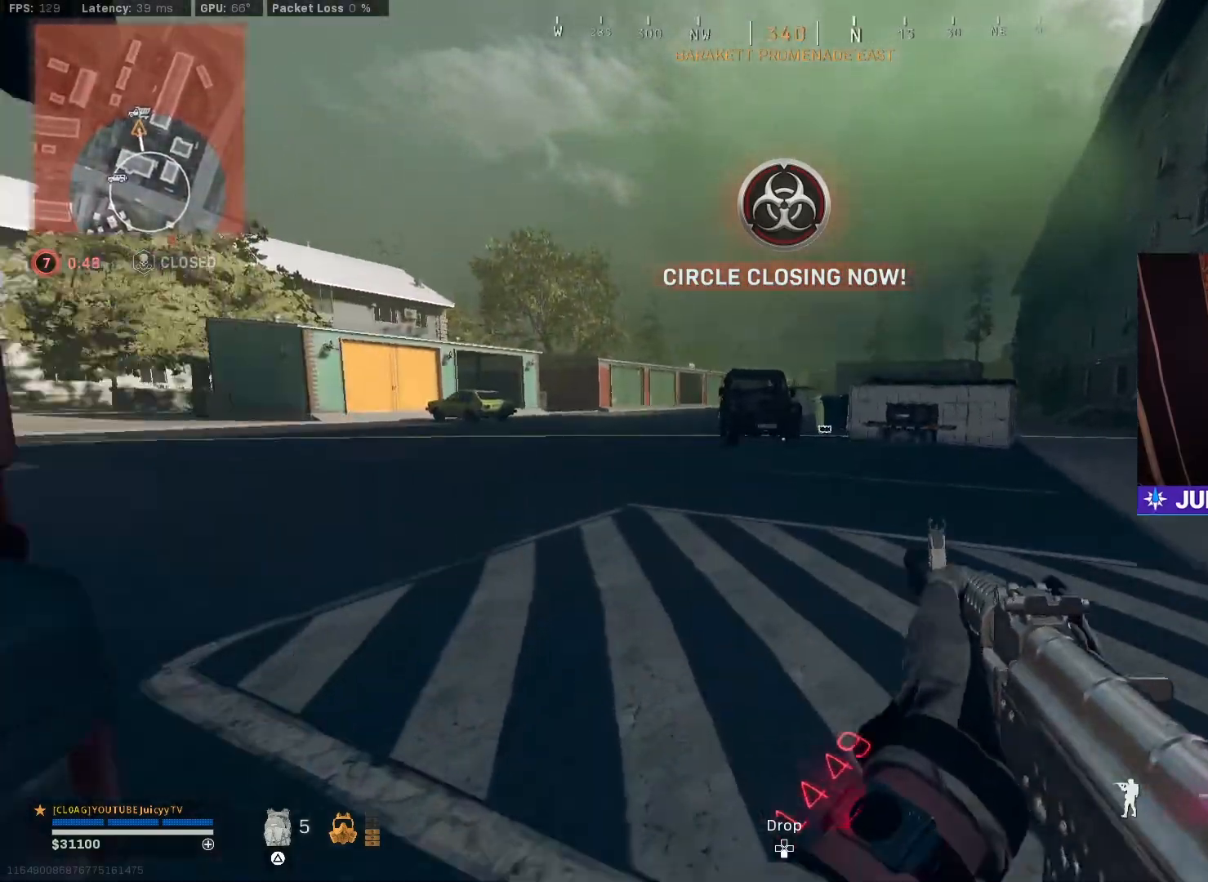
{"buttons": [], "left_stick": "up", "right_stick": "center", "events": [[200, "right_stick", "right"], [500, "right_stick", "center"]]}
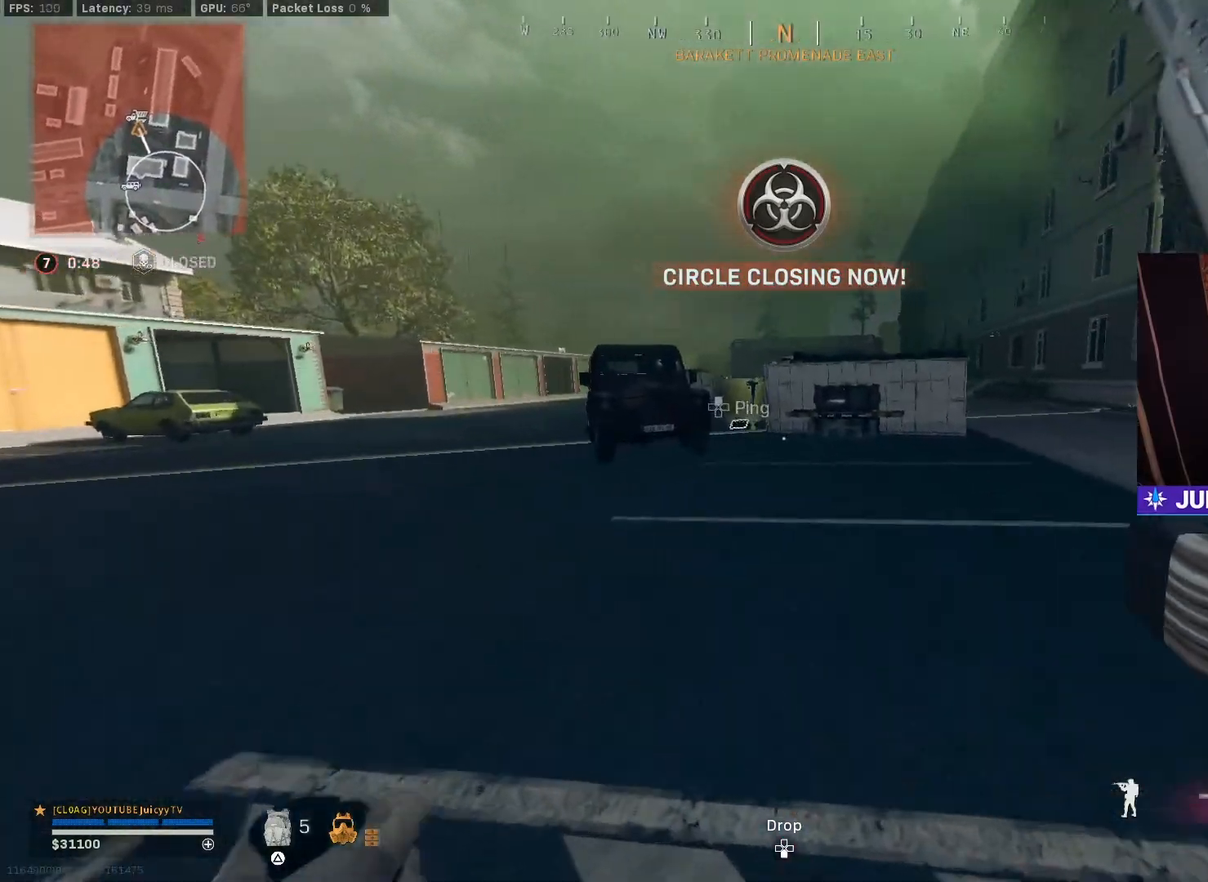
{"buttons": [], "left_stick": "up", "right_stick": "center", "events": []}
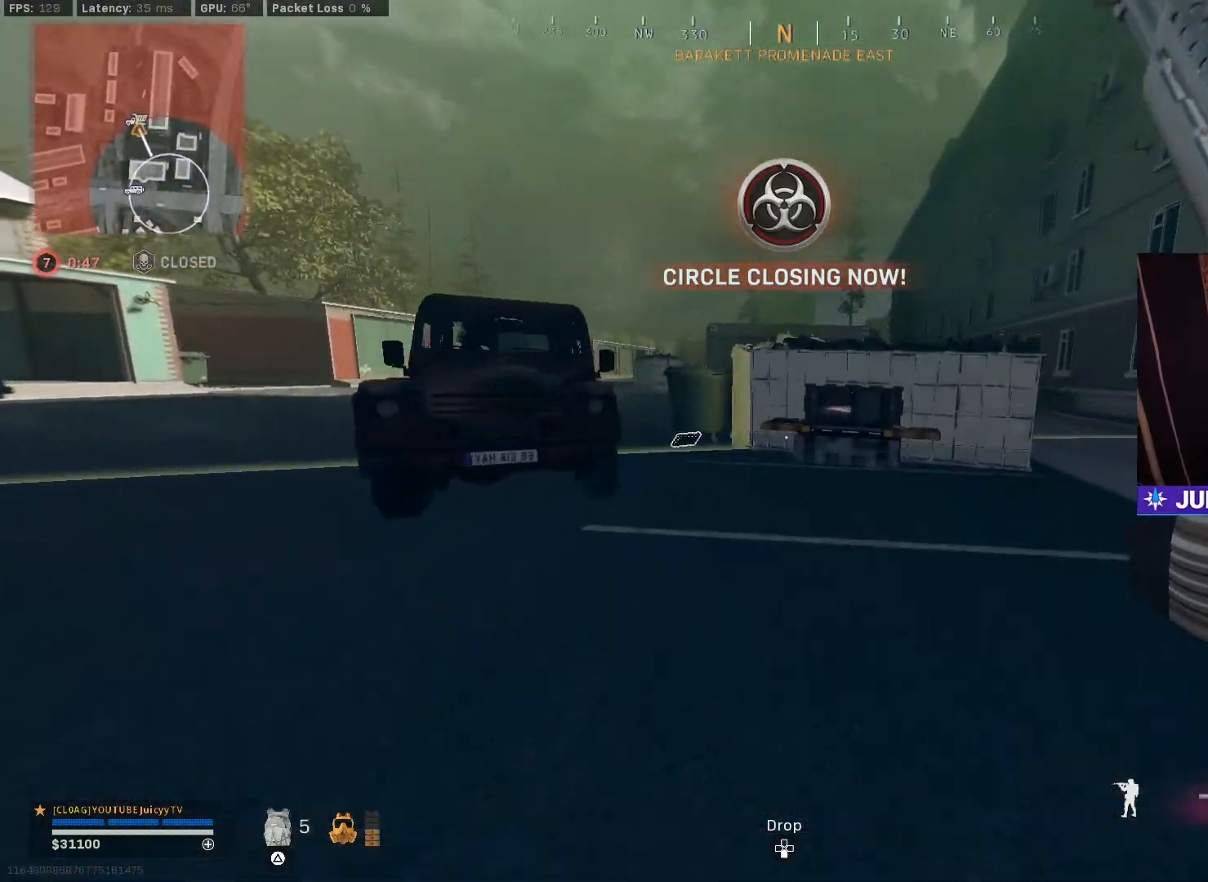
{"buttons": [], "left_stick": "up", "right_stick": "right", "events": [[283, "CIRCLE", "down"], [417, "right_stick", "right"], [450, "CIRCLE", "up"]]}
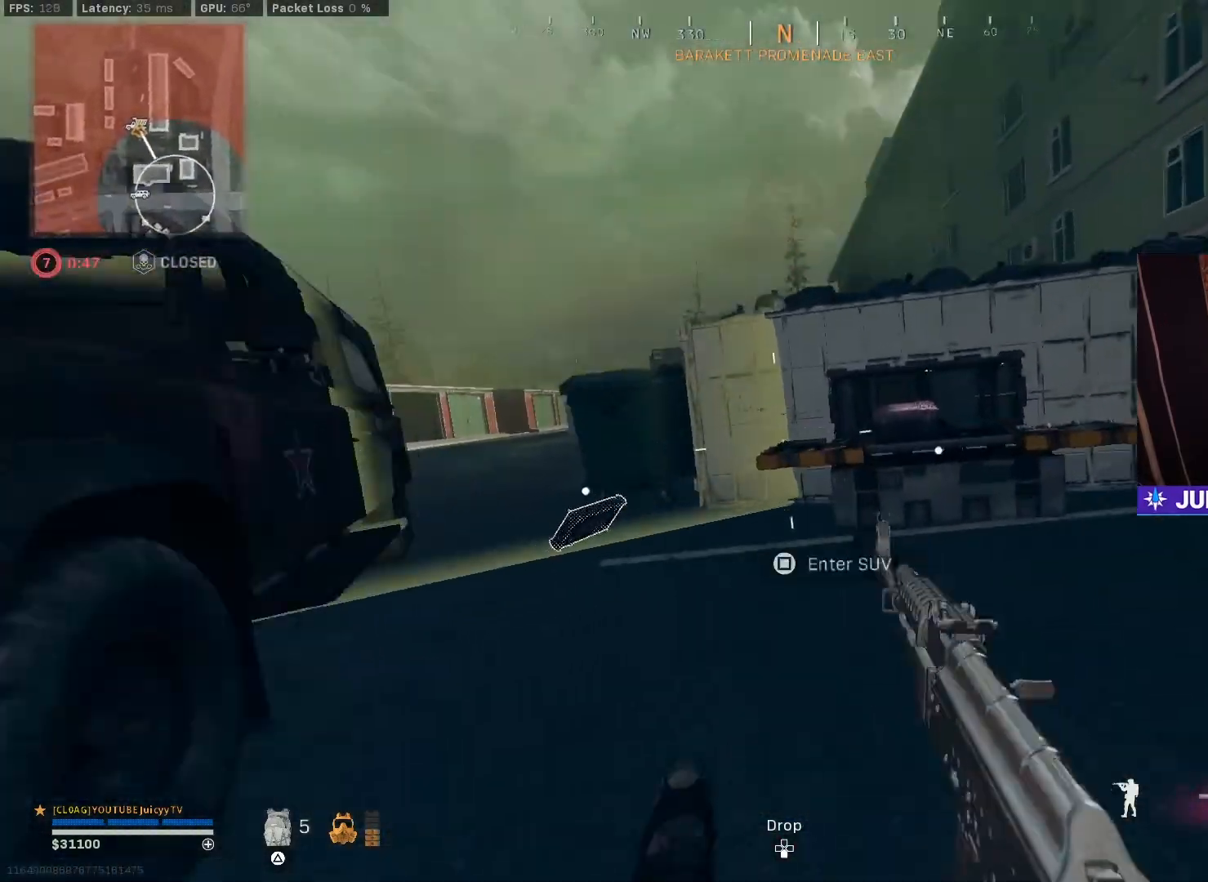
{"buttons": [], "left_stick": "center", "right_stick": "center", "events": [[67, "CIRCLE", "down"], [100, "R3", "down"], [167, "R3", "up"], [167, "right_stick", "center"], [200, "CIRCLE", "up"], [200, "left_stick", "left"], [283, "SQUARE", "down"], [300, "left_stick", "center"], [350, "SQUARE", "up"], [417, "DPAD_DOWN", "down"], [467, "DPAD_DOWN", "up"]]}
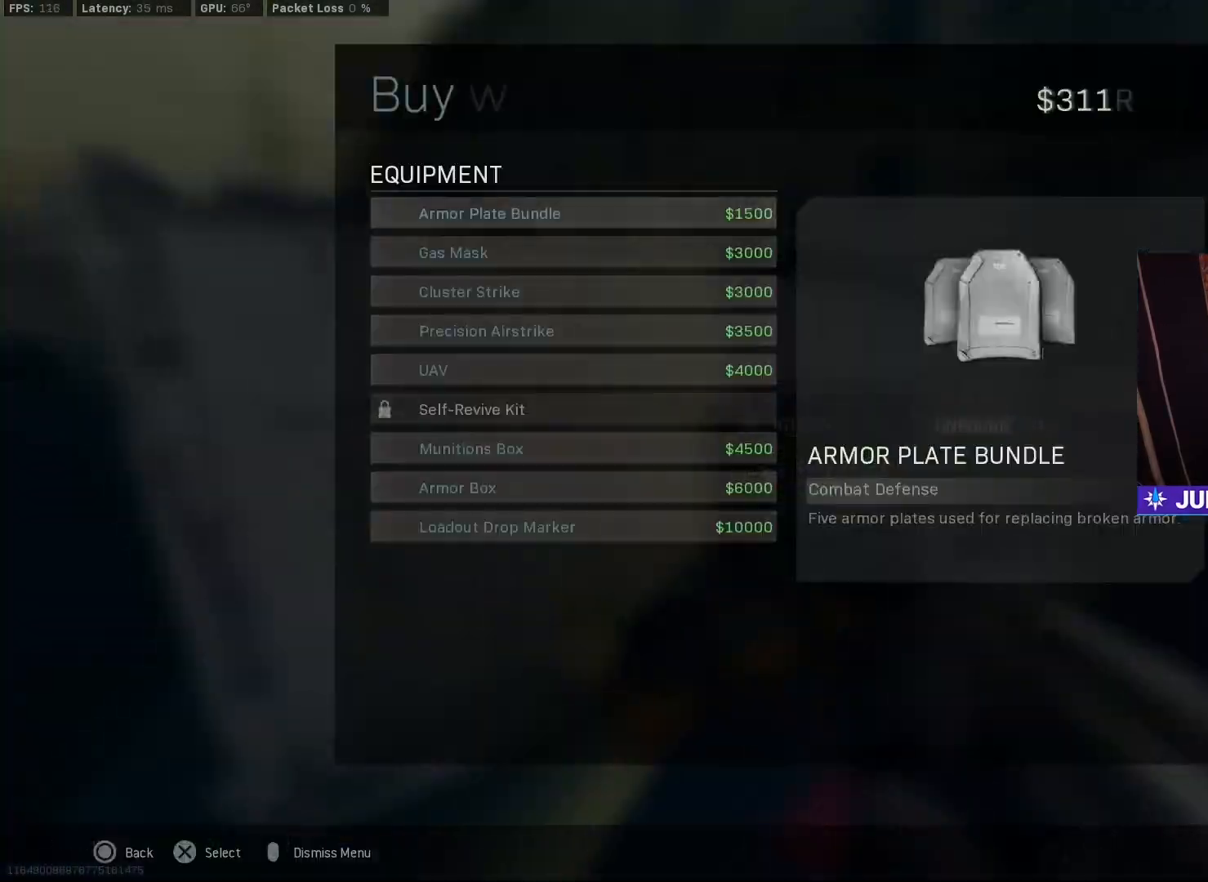
{"buttons": [], "left_stick": "center", "right_stick": "center", "events": [[50, "DPAD_DOWN", "down"], [100, "DPAD_DOWN", "up"], [167, "DPAD_DOWN", "down"], [233, "DPAD_DOWN", "up"], [300, "DPAD_DOWN", "down"], [367, "DPAD_DOWN", "up"], [417, "DPAD_DOWN", "down"], [500, "DPAD_DOWN", "up"]]}
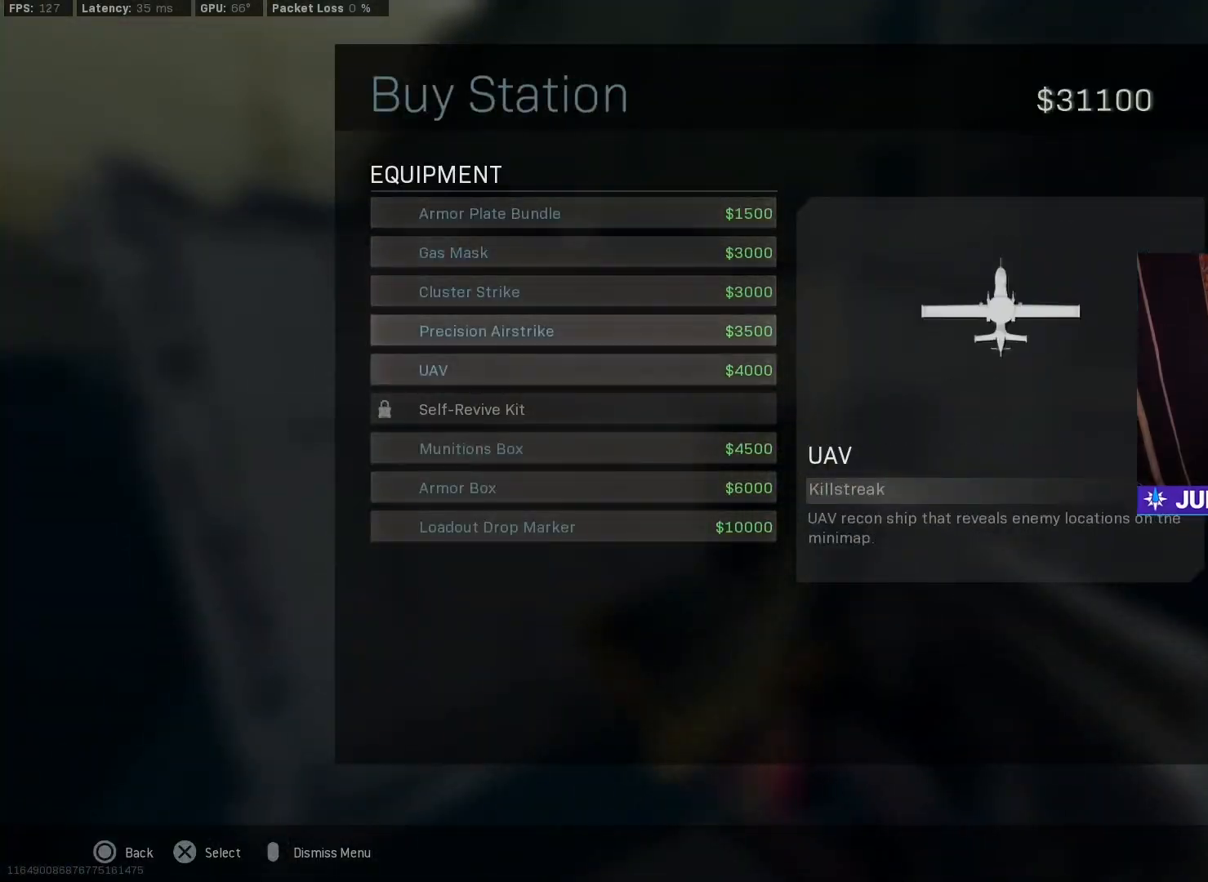
{"buttons": ["DPAD_RIGHT"], "left_stick": "center", "right_stick": "right", "events": [[133, "CROSS", "down"], [200, "CROSS", "up"], [250, "CROSS", "down"], [317, "CROSS", "up"], [367, "DPAD_RIGHT", "down"], [417, "DPAD_RIGHT", "up"], [483, "DPAD_RIGHT", "down"], [500, "right_stick", "right"]]}
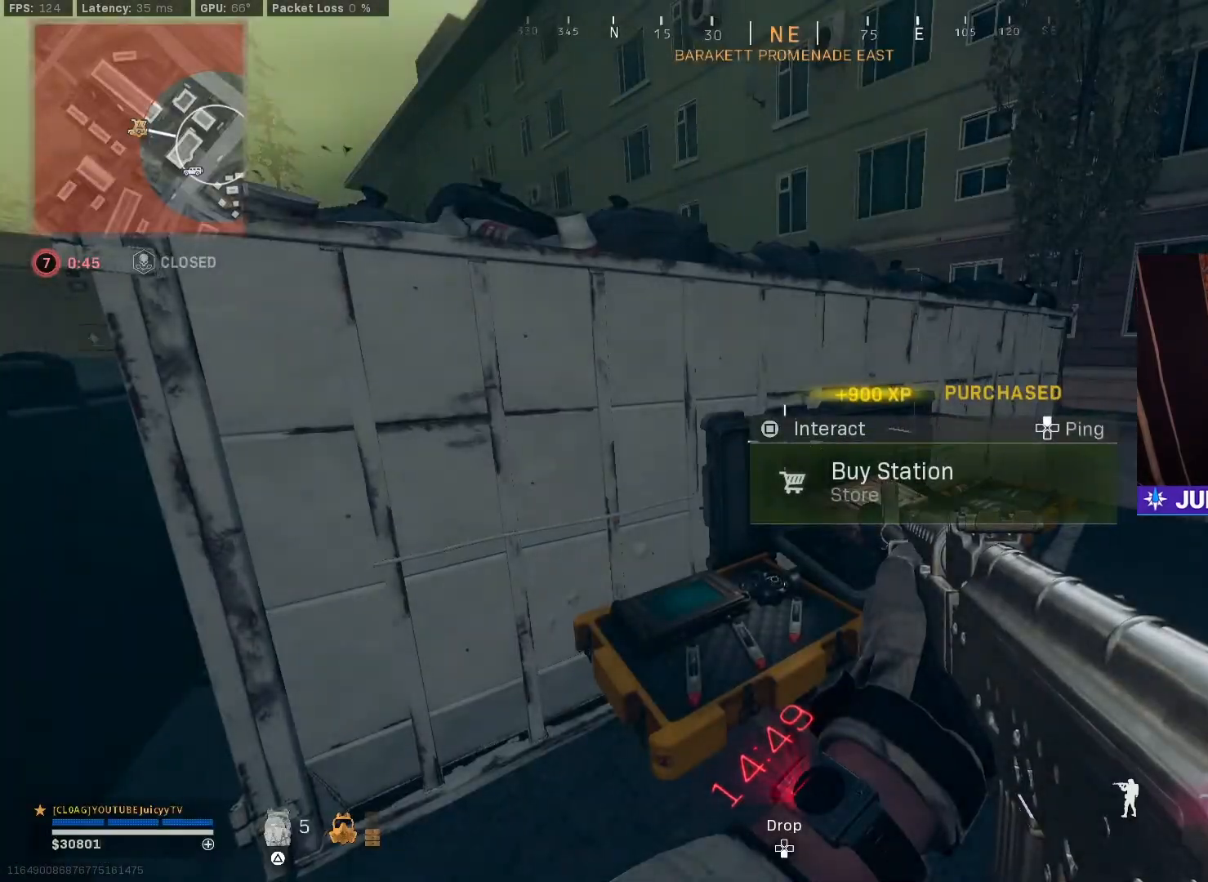
{"buttons": [], "left_stick": "down-right", "right_stick": "center", "events": [[50, "DPAD_RIGHT", "up"], [150, "left_stick", "down"], [433, "right_stick", "center"], [450, "left_stick", "down-right"]]}
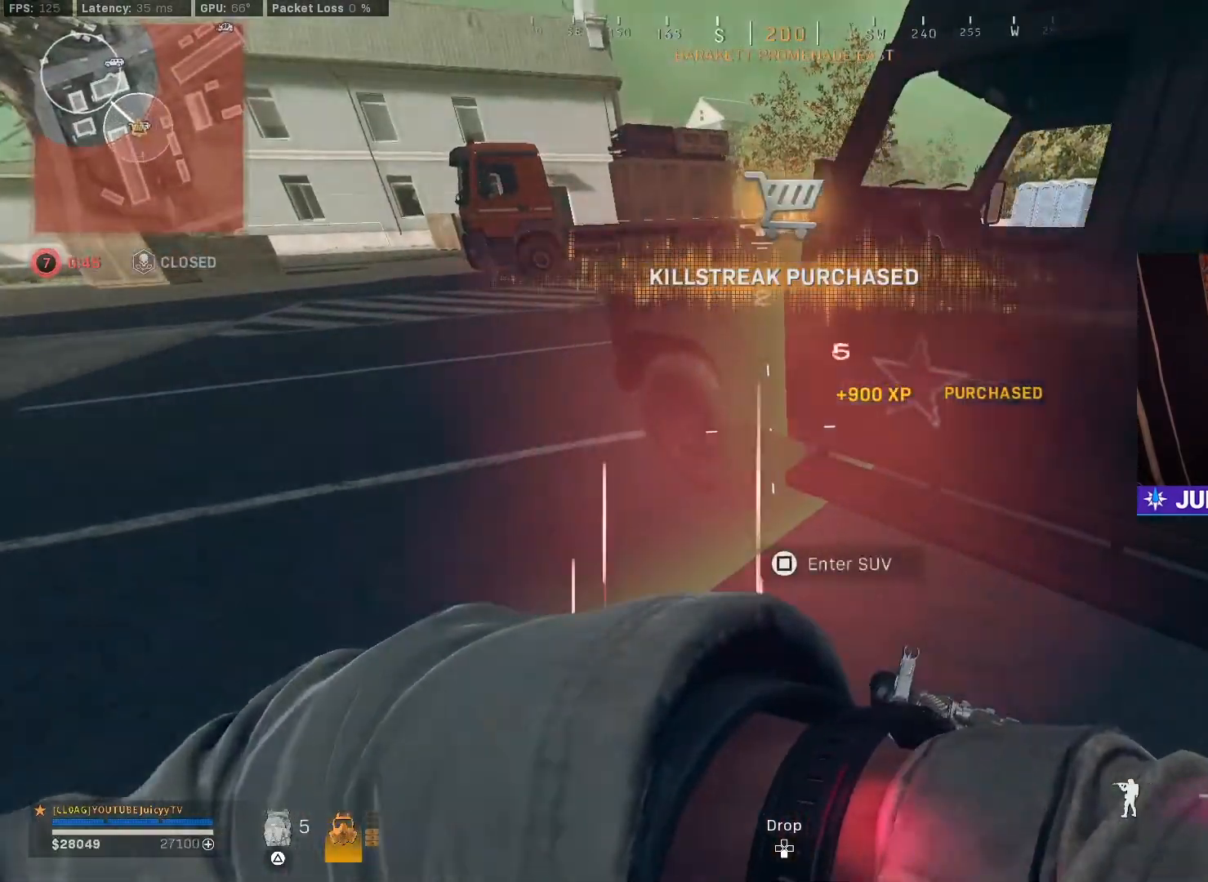
{"buttons": [], "left_stick": "right", "right_stick": "center", "events": [[83, "left_stick", "right"], [217, "right_stick", "left"], [417, "left_stick", "up"], [467, "right_stick", "center"], [483, "left_stick", "right"]]}
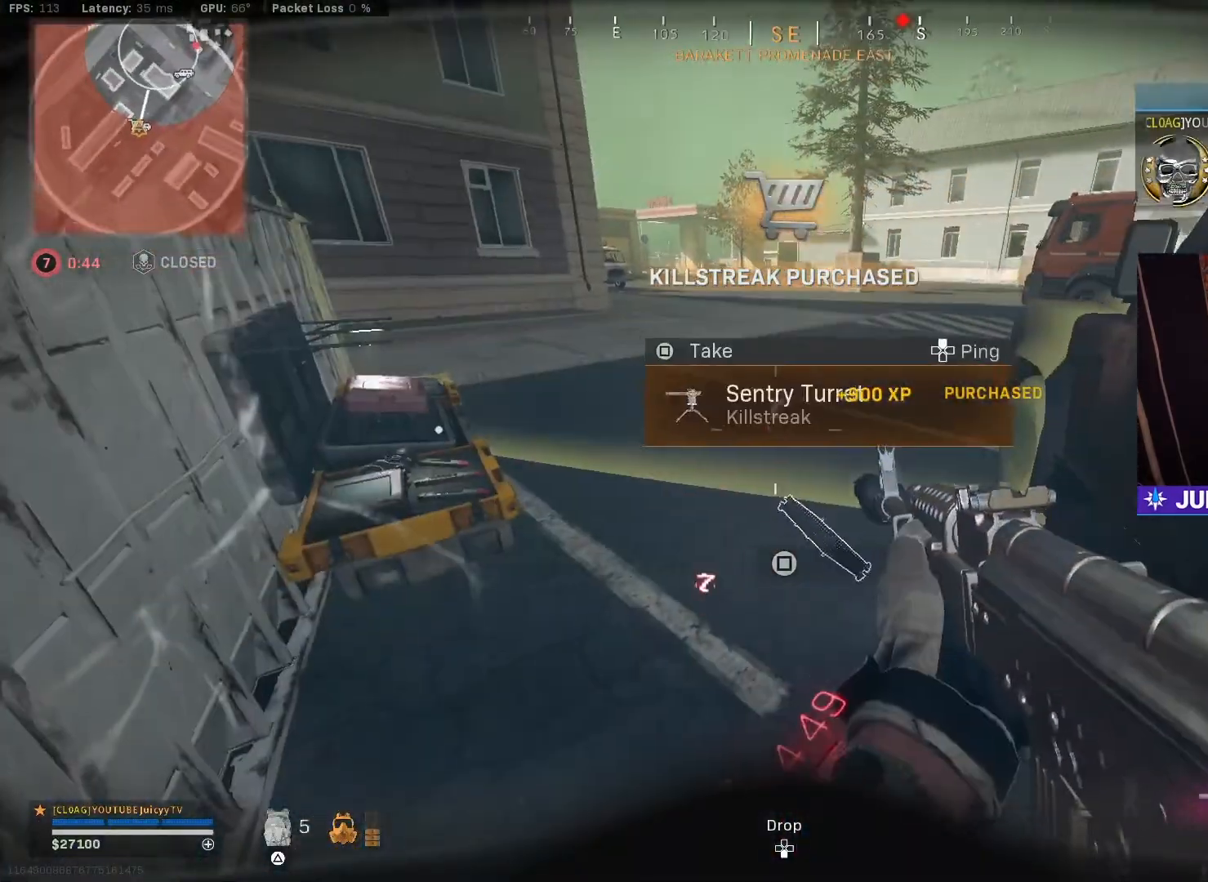
{"buttons": [], "left_stick": "down-left", "right_stick": "center", "events": [[100, "left_stick", "center"], [233, "left_stick", "up-left"], [300, "right_stick", "left"], [383, "right_stick", "up-left"], [483, "left_stick", "down-left"], [483, "right_stick", "center"]]}
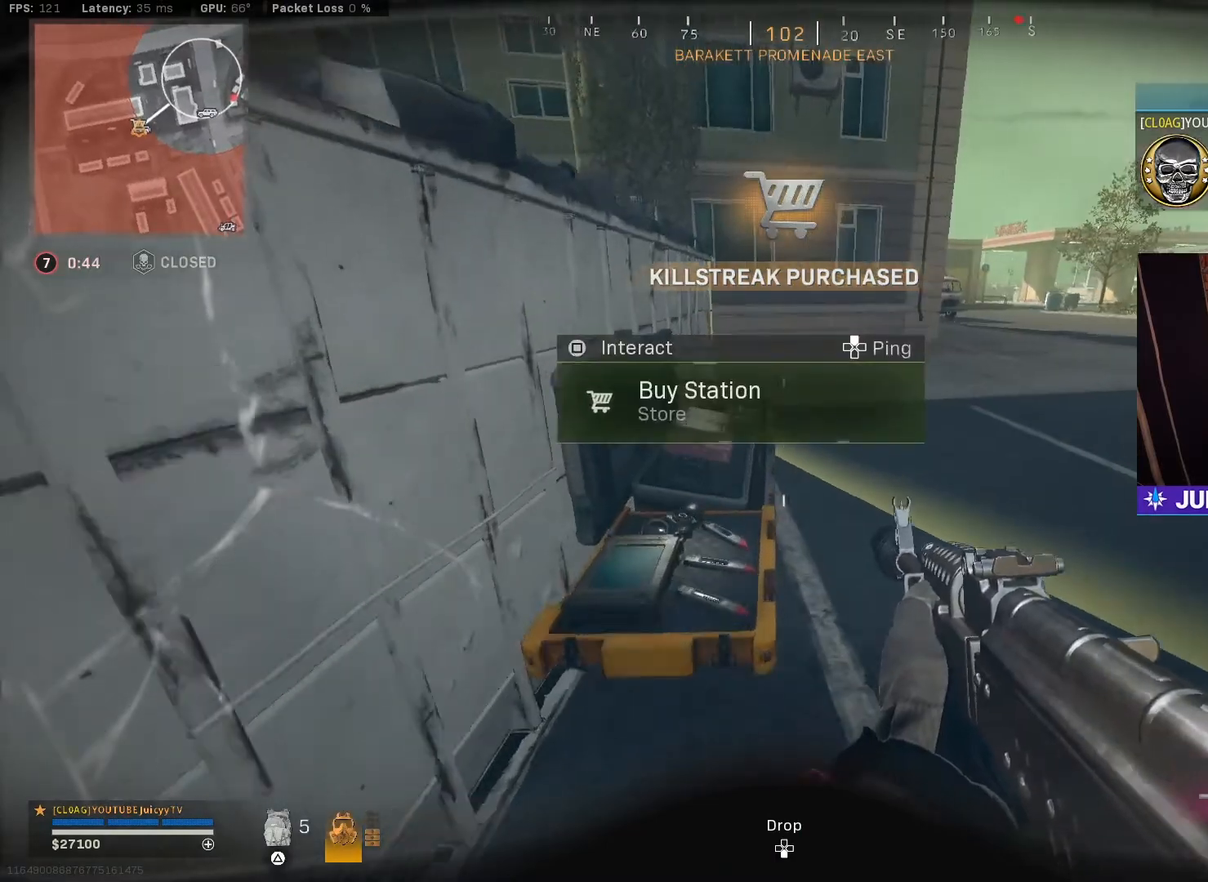
{"buttons": ["DPAD_DOWN"], "left_stick": "center", "right_stick": "center", "events": [[33, "left_stick", "center"], [50, "SQUARE", "down"], [117, "SQUARE", "up"], [200, "DPAD_DOWN", "down"], [267, "DPAD_DOWN", "up"], [350, "DPAD_DOWN", "down"], [400, "DPAD_DOWN", "up"], [467, "DPAD_DOWN", "down"]]}
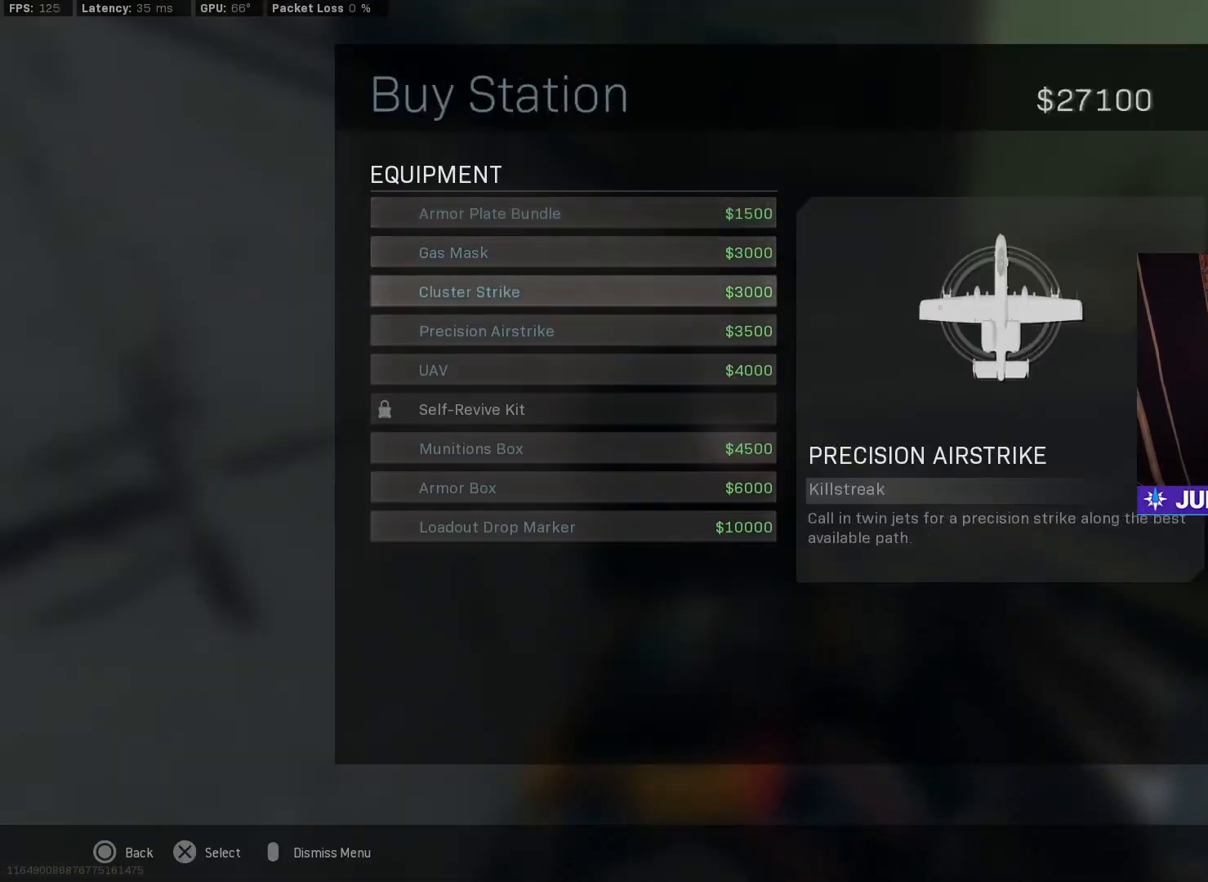
{"buttons": ["DPAD_RIGHT"], "left_stick": "center", "right_stick": "center", "events": [[17, "DPAD_DOWN", "up"], [100, "DPAD_DOWN", "down"], [167, "DPAD_DOWN", "up"], [267, "CROSS", "down"], [333, "CROSS", "up"], [367, "CROSS", "down"], [450, "CROSS", "up"], [483, "DPAD_RIGHT", "down"]]}
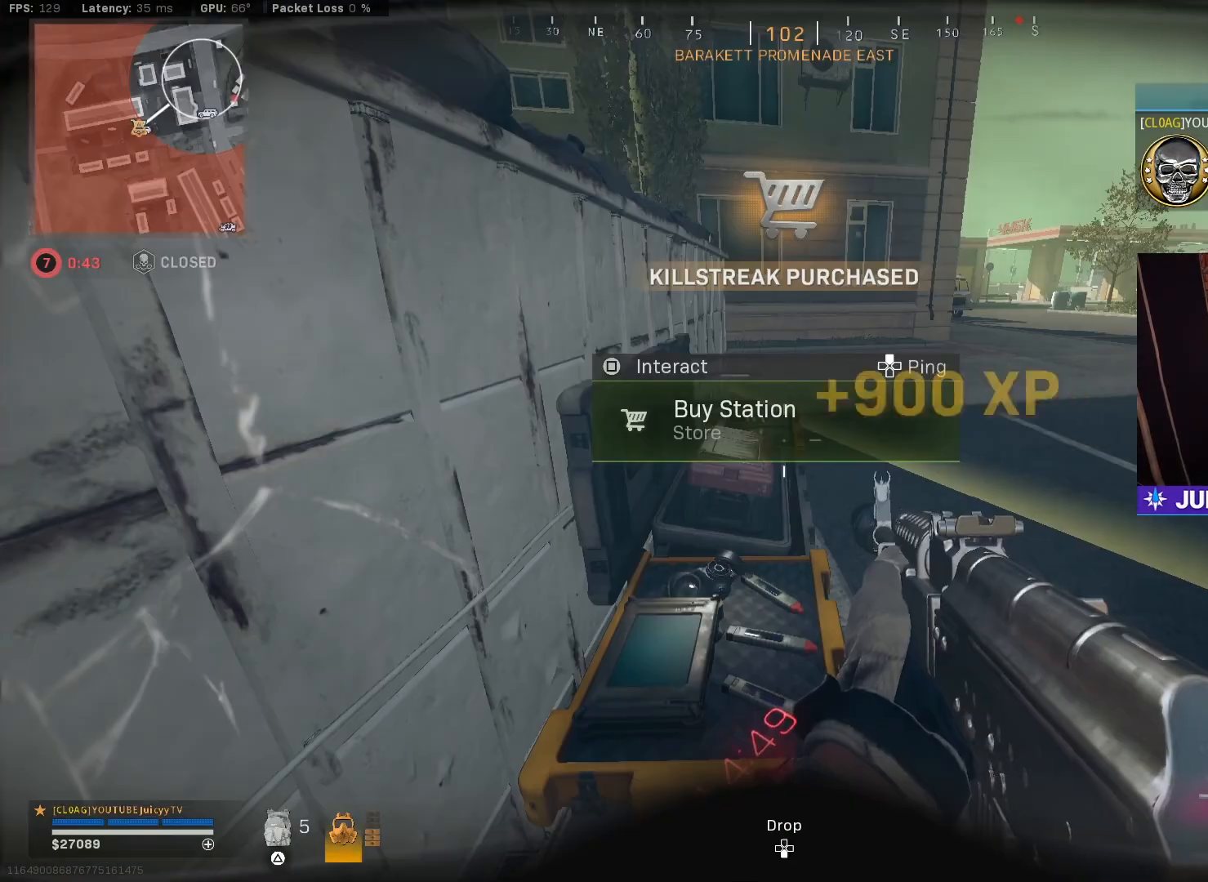
{"buttons": ["DPAD_DOWN"], "left_stick": "center", "right_stick": "center", "events": [[50, "DPAD_RIGHT", "up"], [117, "DPAD_RIGHT", "down"], [183, "DPAD_RIGHT", "up"], [233, "SQUARE", "down"], [300, "SQUARE", "up"], [317, "DPAD_DOWN", "down"], [400, "DPAD_DOWN", "up"], [467, "DPAD_DOWN", "down"]]}
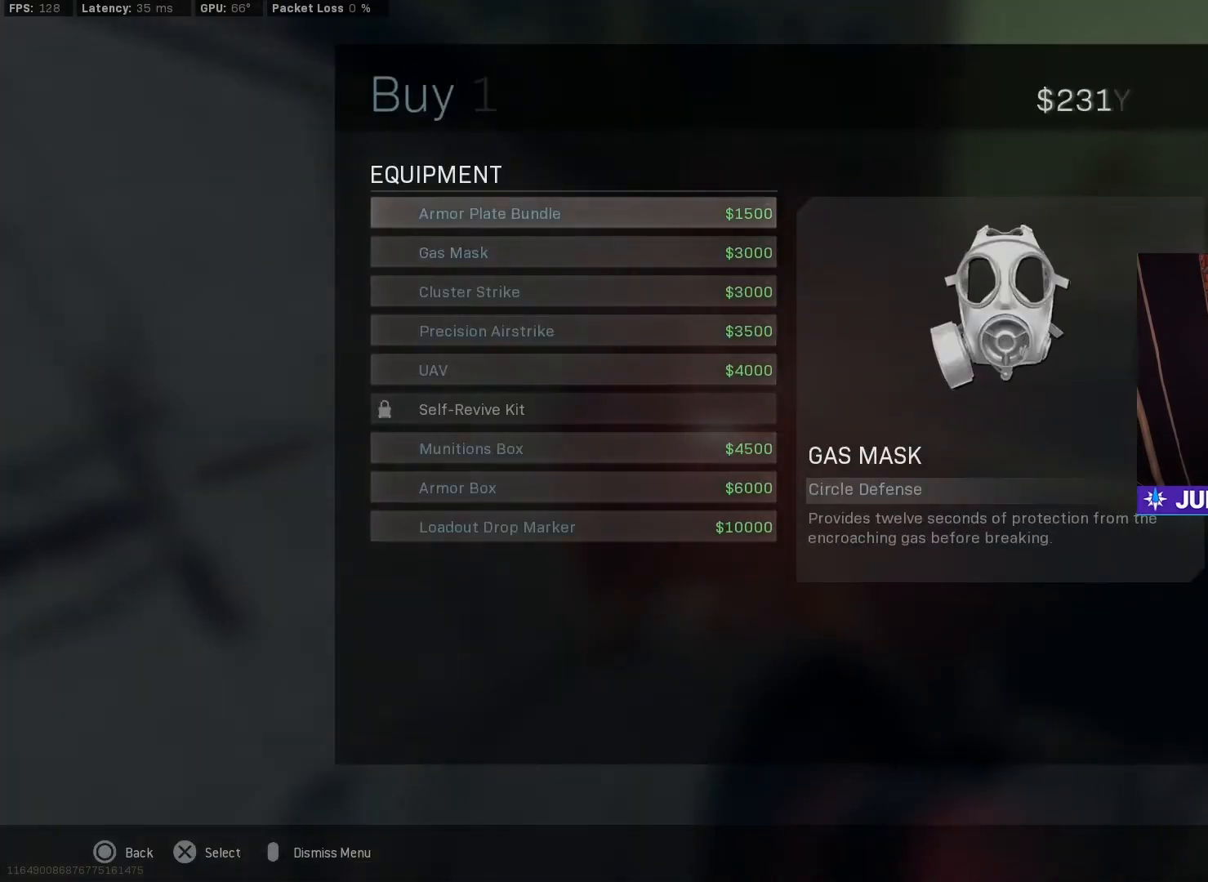
{"buttons": [], "left_stick": "center", "right_stick": "center", "events": [[17, "DPAD_DOWN", "up"], [100, "DPAD_DOWN", "down"], [150, "DPAD_DOWN", "up"], [217, "DPAD_DOWN", "down"], [300, "DPAD_DOWN", "up"], [350, "DPAD_DOWN", "down"], [433, "DPAD_DOWN", "up"]]}
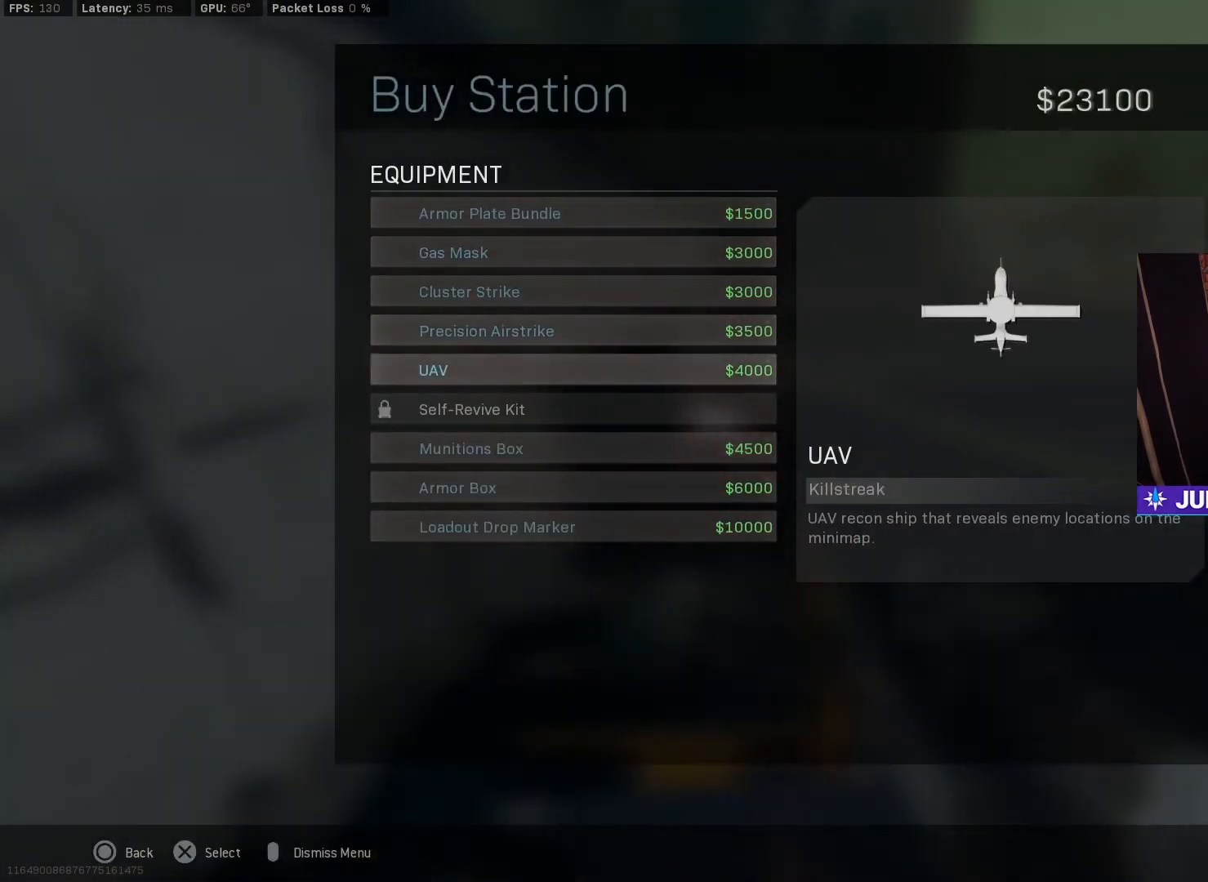
{"buttons": ["DPAD_RIGHT"], "left_stick": "center", "right_stick": "right", "events": [[100, "CROSS", "down"], [133, "CROSS", "up"], [183, "CROSS", "down"], [233, "CROSS", "up"], [483, "DPAD_RIGHT", "down"], [500, "right_stick", "right"]]}
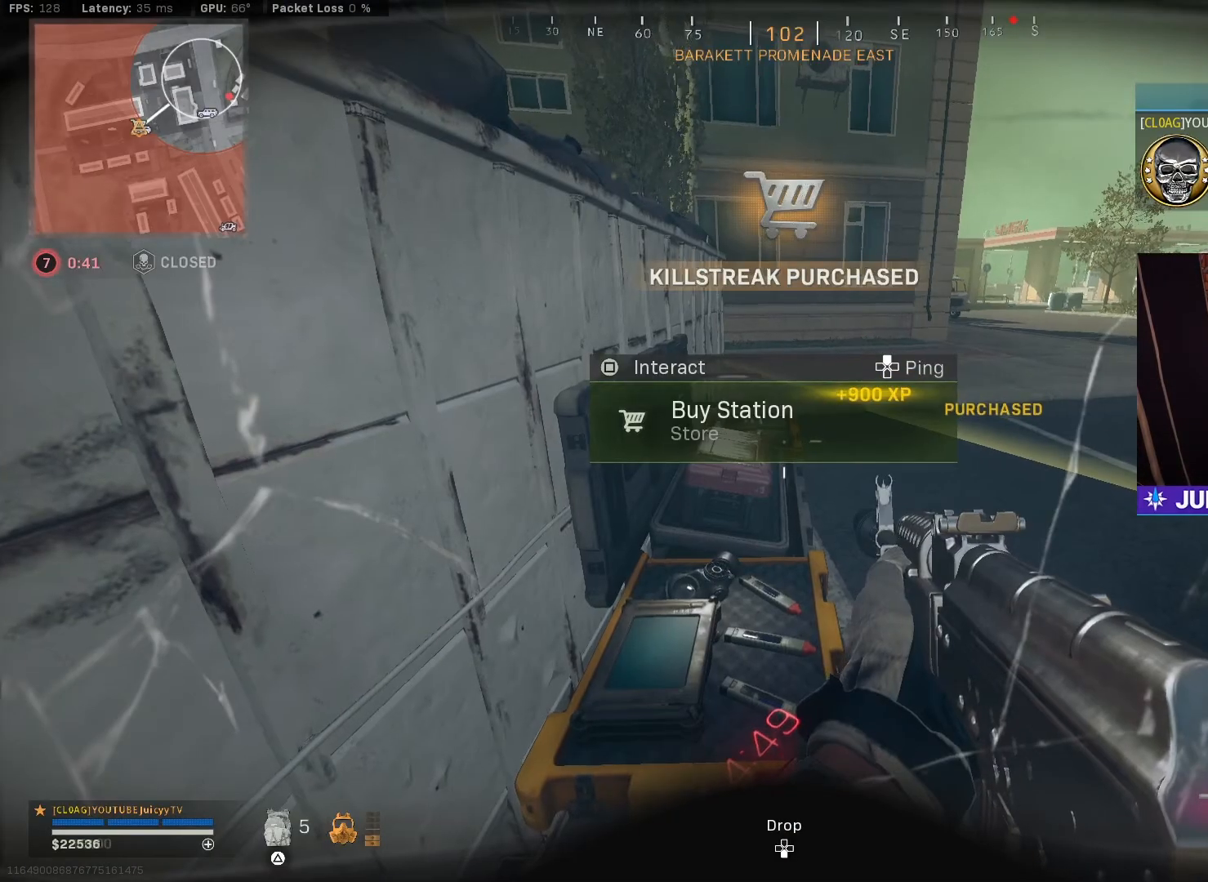
{"buttons": ["DPAD_RIGHT"], "left_stick": "center", "right_stick": "center", "events": [[67, "DPAD_RIGHT", "up"], [100, "right_stick", "center"], [500, "DPAD_RIGHT", "down"]]}
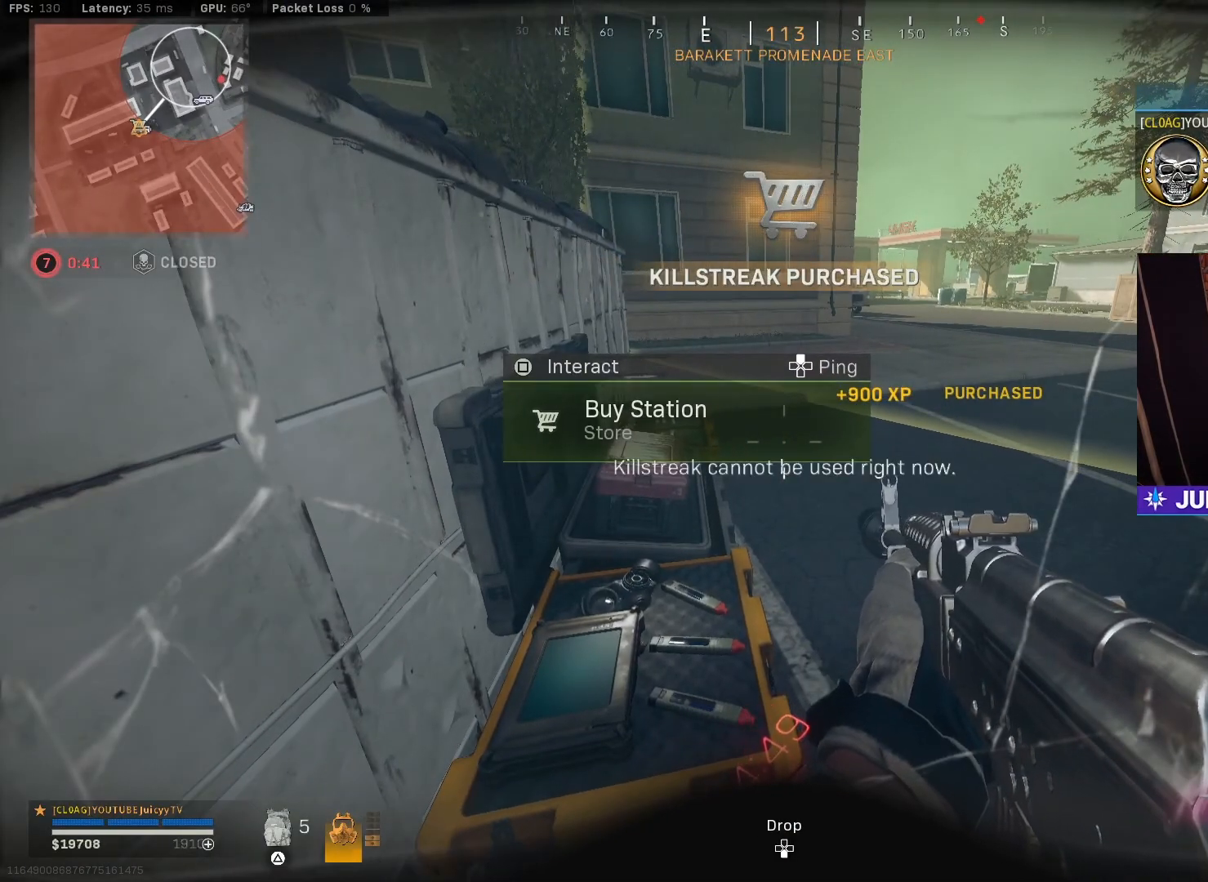
{"buttons": ["DPAD_DOWN"], "left_stick": "center", "right_stick": "center", "events": [[67, "DPAD_RIGHT", "up"], [150, "DPAD_RIGHT", "down"], [200, "DPAD_RIGHT", "up"], [217, "SQUARE", "down"], [300, "SQUARE", "up"], [333, "DPAD_DOWN", "down"], [383, "DPAD_DOWN", "up"], [483, "DPAD_DOWN", "down"]]}
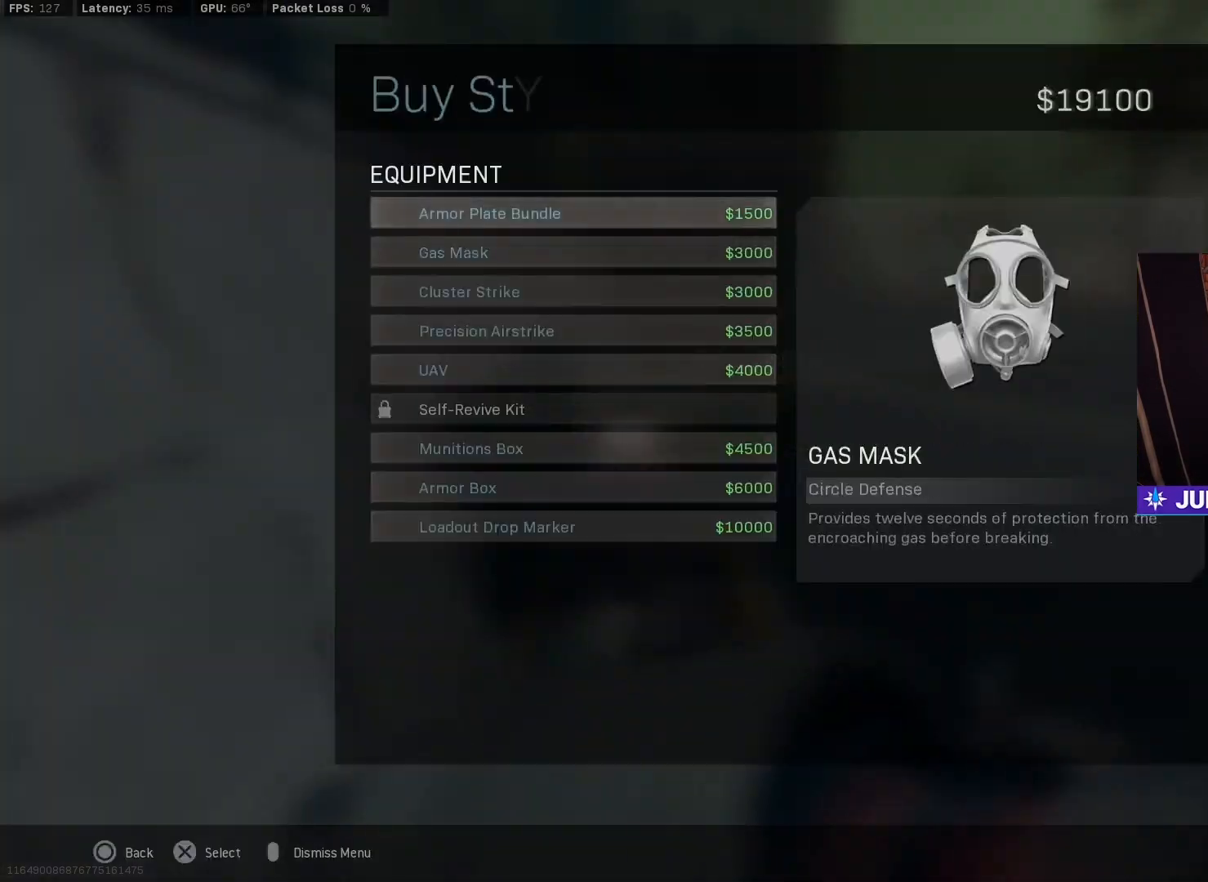
{"buttons": ["DPAD_DOWN"], "left_stick": "center", "right_stick": "center", "events": [[33, "DPAD_DOWN", "up"], [117, "DPAD_DOWN", "down"], [167, "DPAD_DOWN", "up"], [233, "DPAD_DOWN", "down"], [300, "DPAD_DOWN", "up"], [467, "DPAD_DOWN", "down"]]}
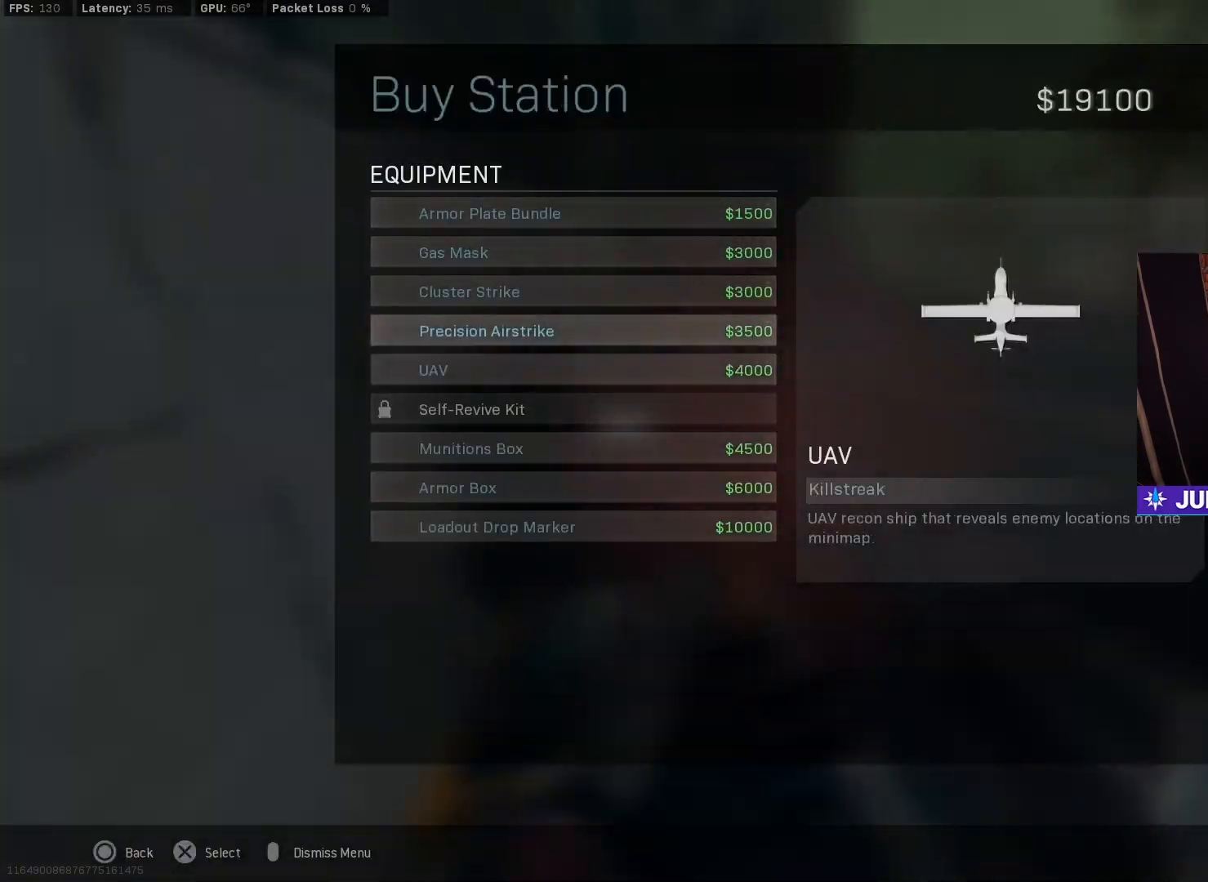
{"buttons": [], "left_stick": "down-right", "right_stick": "right", "events": [[17, "DPAD_DOWN", "up"], [150, "CROSS", "down"], [217, "CROSS", "up"], [283, "CROSS", "down"], [350, "CROSS", "up"], [450, "left_stick", "down"], [450, "right_stick", "right"], [500, "left_stick", "down-right"]]}
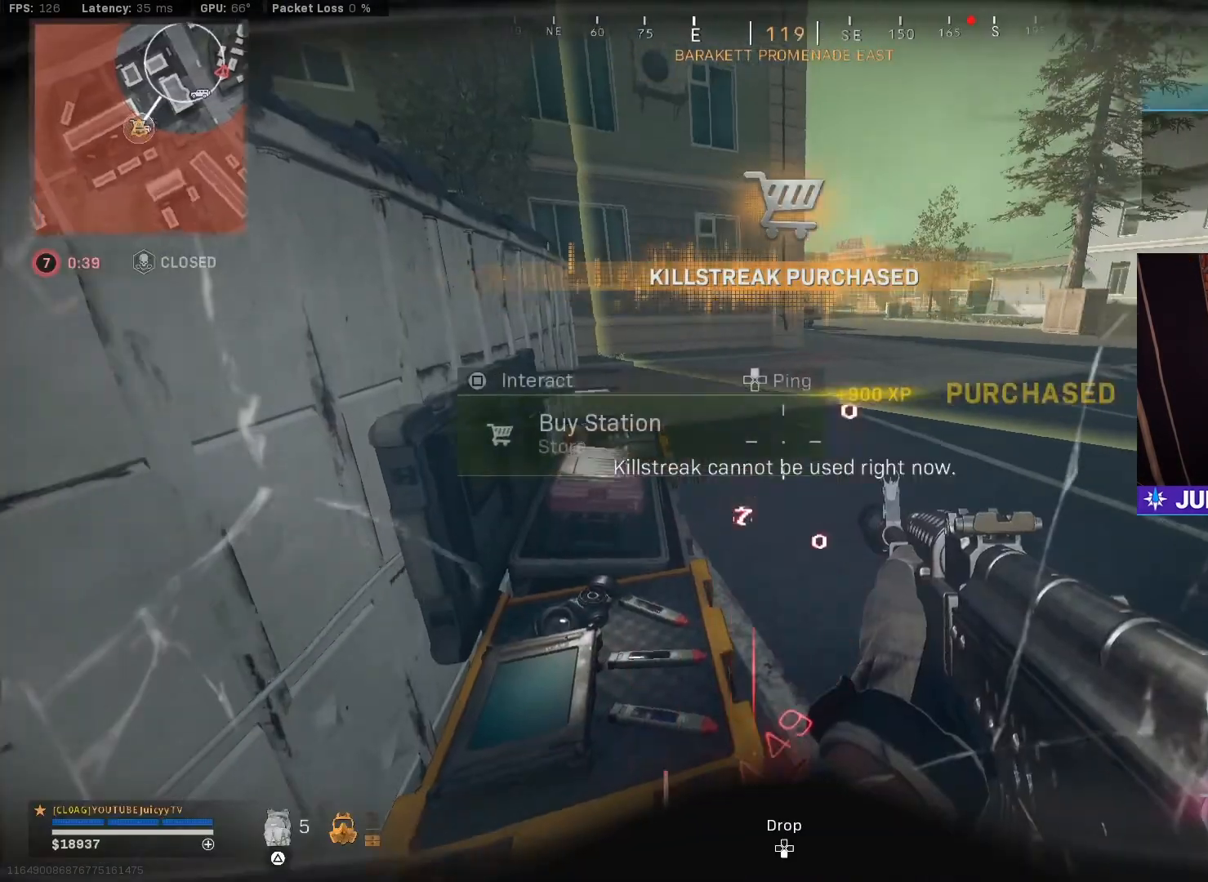
{"buttons": [], "left_stick": "center", "right_stick": "center", "events": [[183, "left_stick", "up-right"], [233, "left_stick", "up"], [267, "right_stick", "center"], [317, "SQUARE", "down"], [383, "SQUARE", "up"], [400, "left_stick", "center"]]}
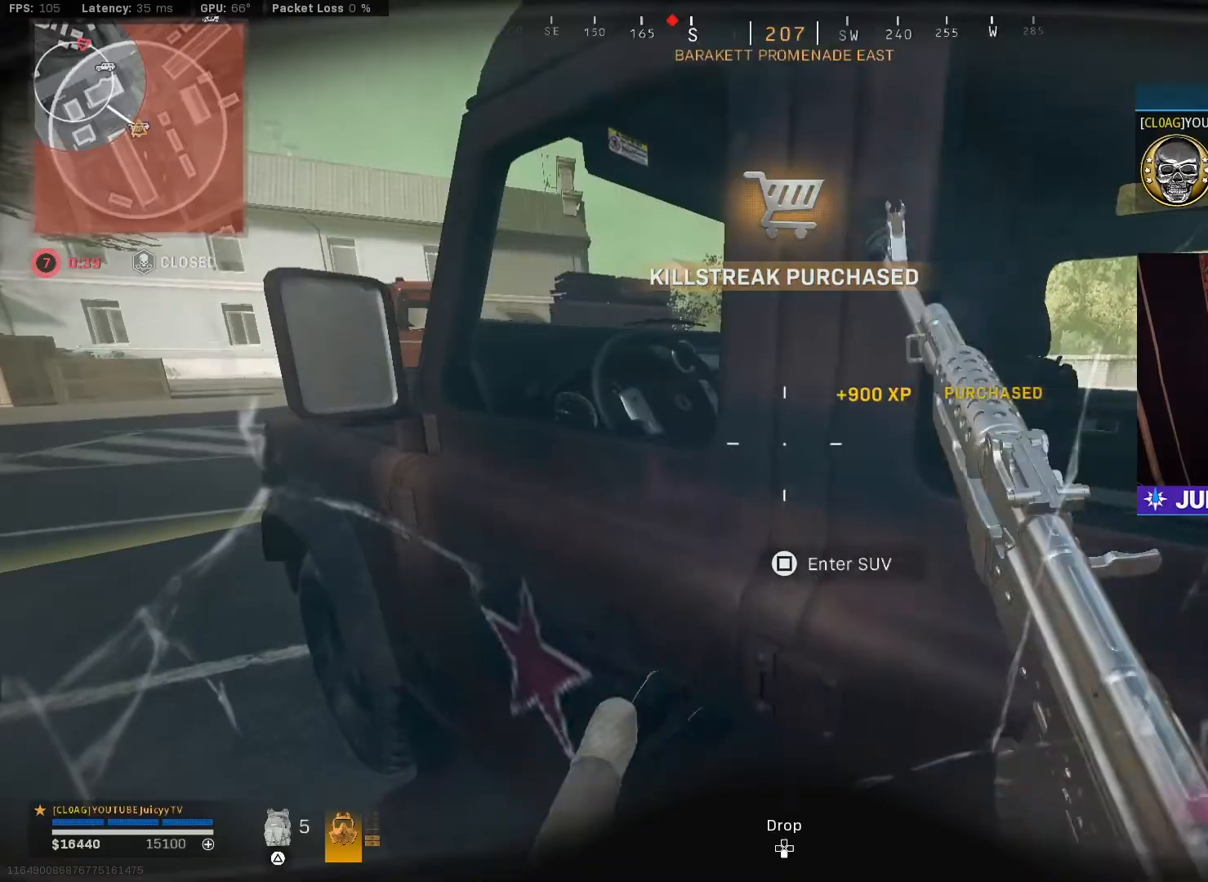
{"buttons": ["R1"], "left_stick": "left", "right_stick": "center", "events": [[167, "left_stick", "left"], [183, "R1", "down"]]}
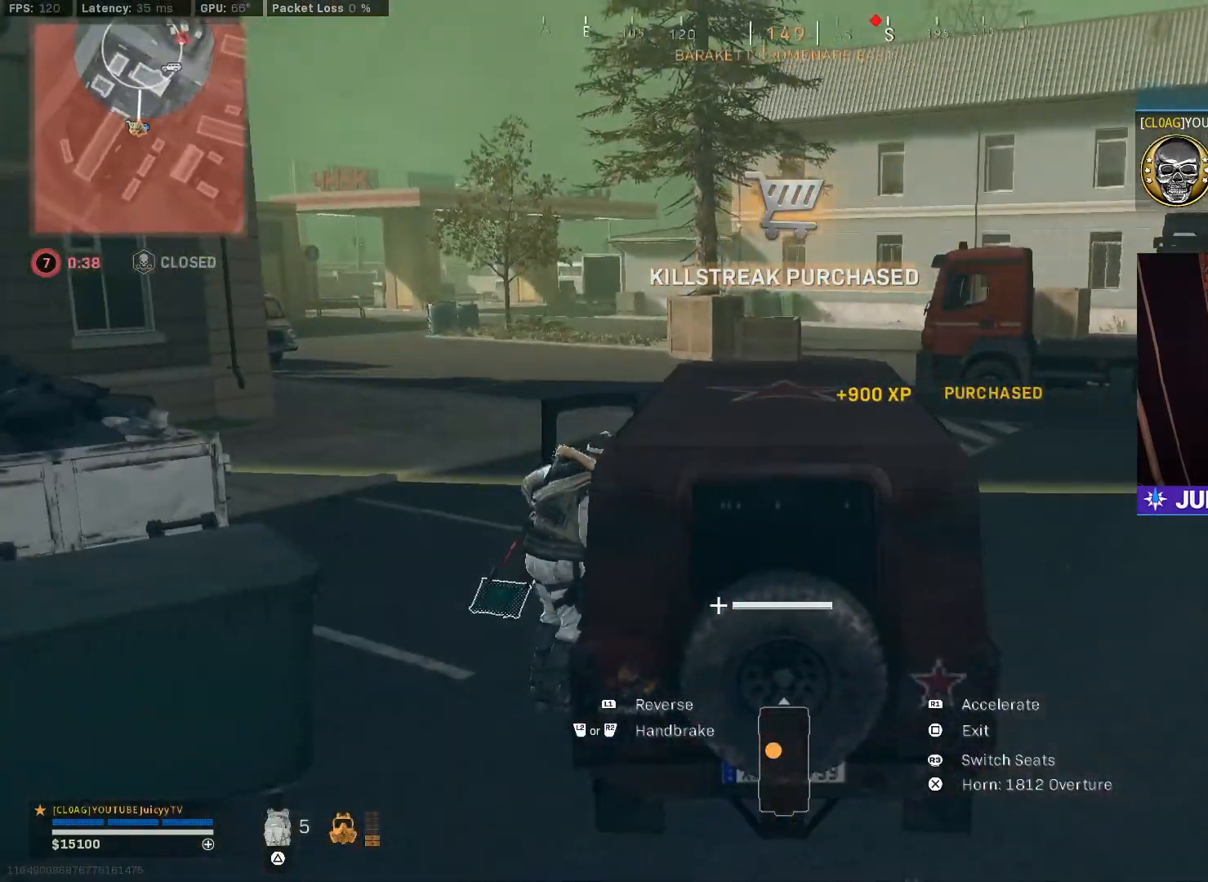
{"buttons": ["R1"], "left_stick": "left", "right_stick": "center", "events": []}
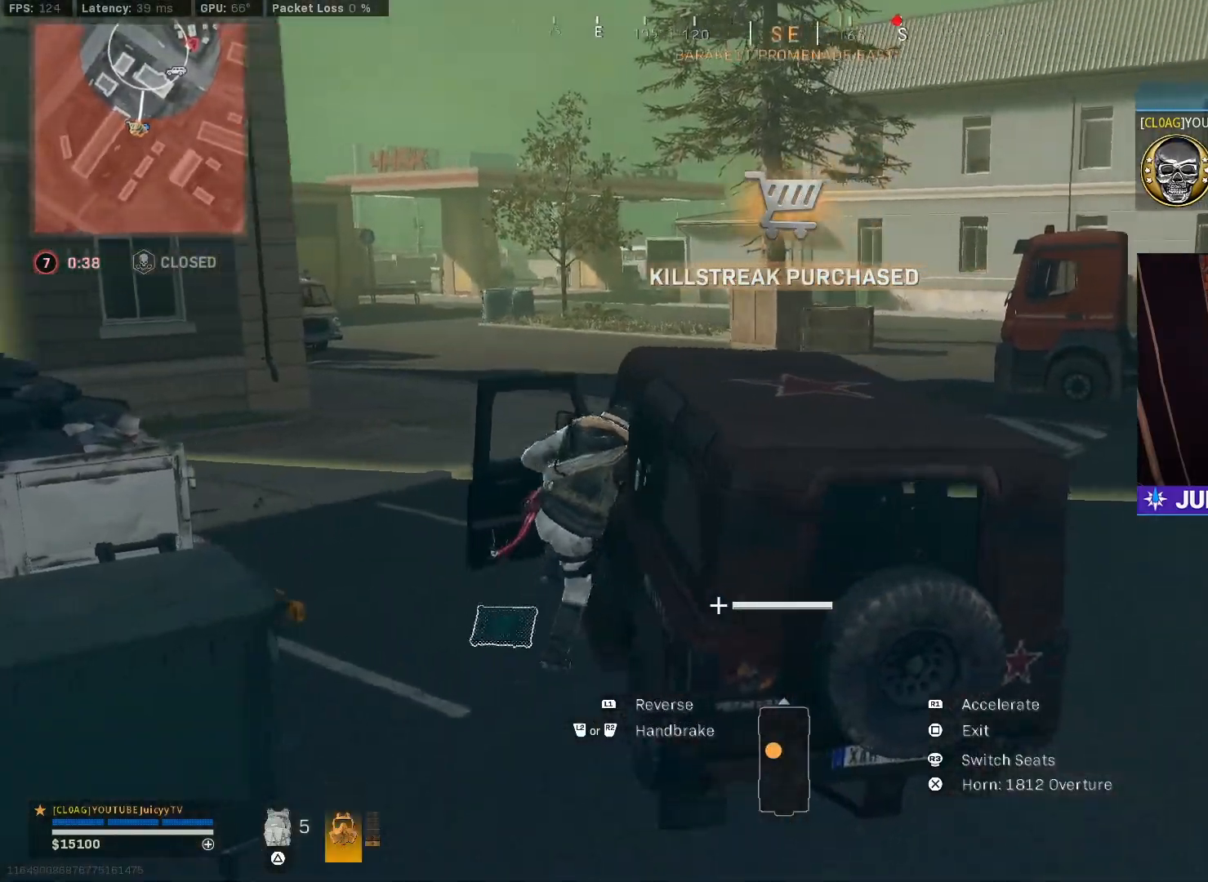
{"buttons": ["R1"], "left_stick": "up-right", "right_stick": "center", "events": [[17, "left_stick", "center"], [183, "left_stick", "up-right"], [367, "right_stick", "right"], [500, "right_stick", "center"]]}
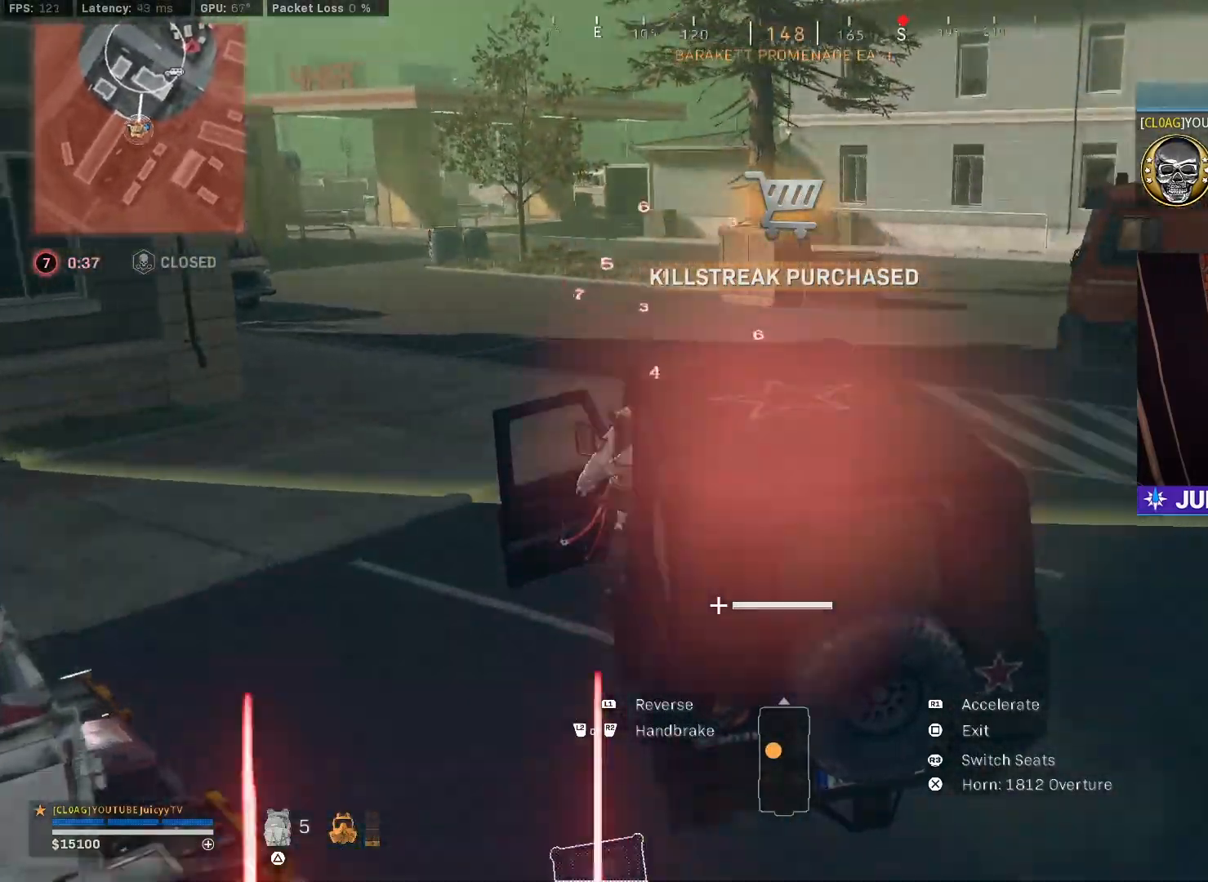
{"buttons": ["R1"], "left_stick": "up-right", "right_stick": "center", "events": [[217, "right_stick", "right"], [300, "left_stick", "center"], [400, "left_stick", "up-right"], [400, "right_stick", "center"]]}
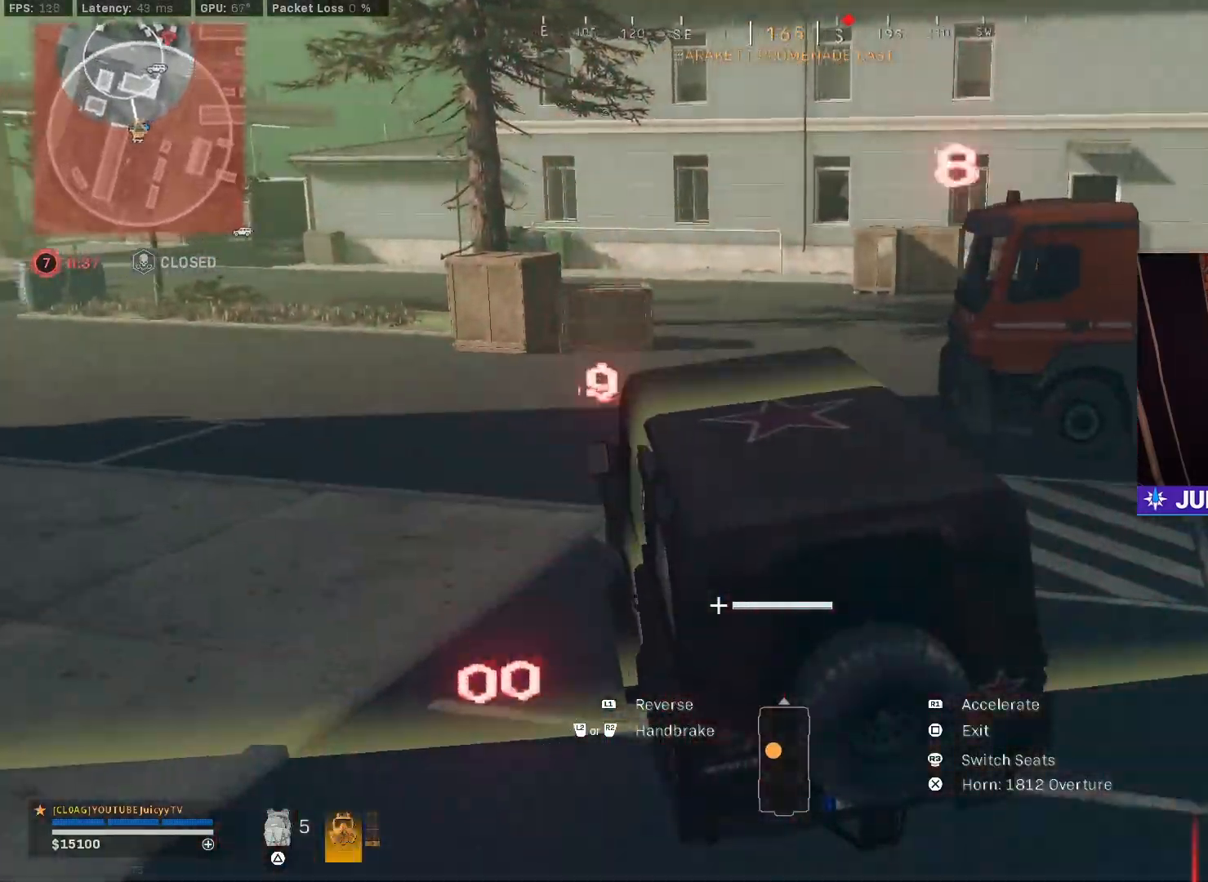
{"buttons": ["R1"], "left_stick": "up-right", "right_stick": "right", "events": [[133, "right_stick", "right"], [283, "right_stick", "center"], [433, "right_stick", "right"]]}